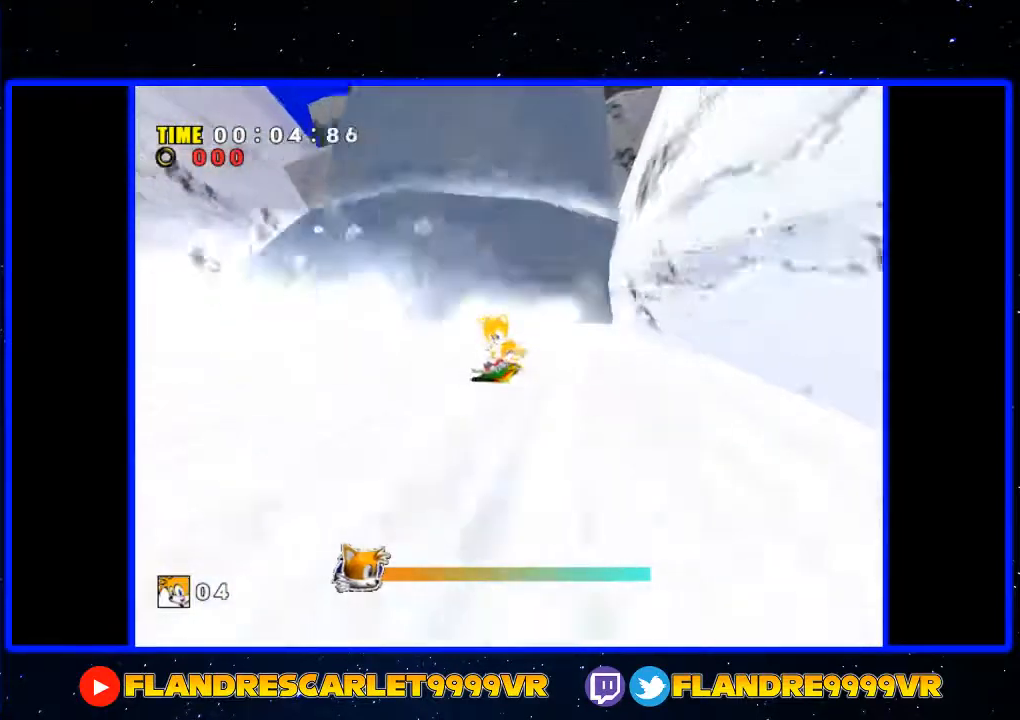
Gameplay with a controller (Xbox layout); each line is a JSON object with the inputs held at the frame after it. "events" lists button and stick changes between this image and that frame as [ms after this image, input, new state], when the widget could be followed in between. Not read: L3 R3.
{"buttons": [], "left_stick": "down", "right_stick": "center", "events": []}
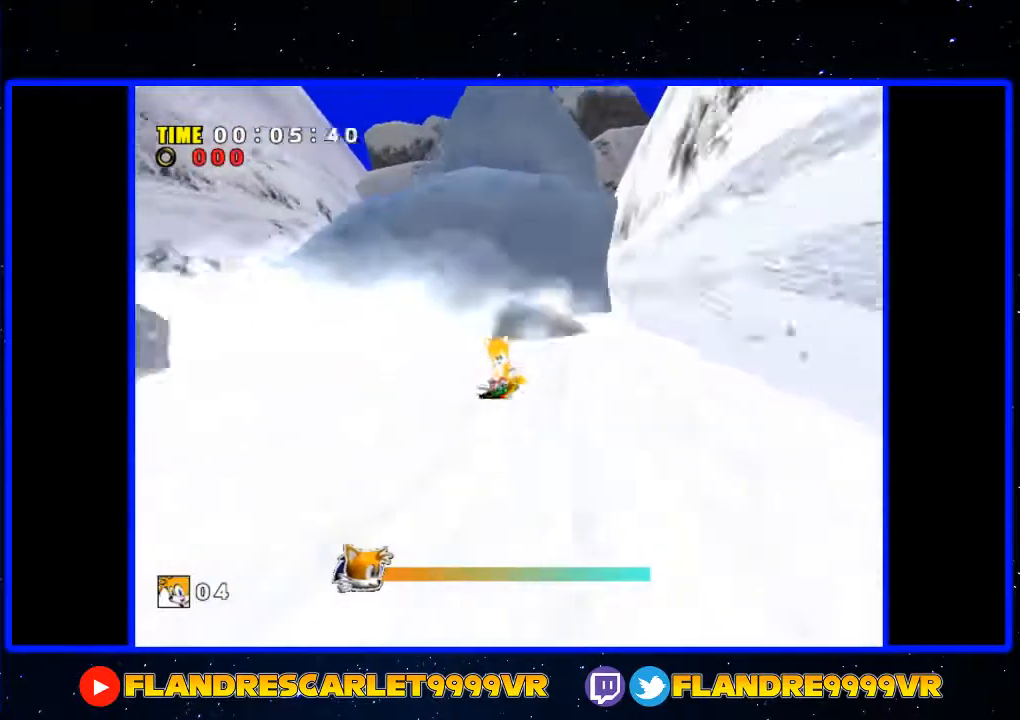
{"buttons": [], "left_stick": "down", "right_stick": "center", "events": []}
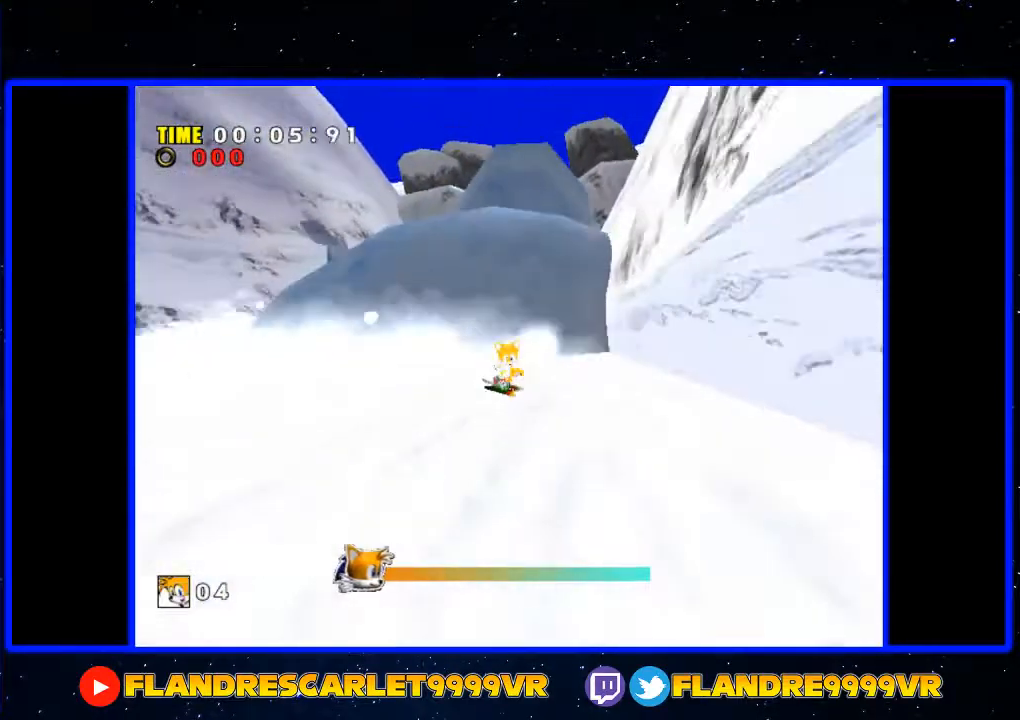
{"buttons": [], "left_stick": "down", "right_stick": "center", "events": []}
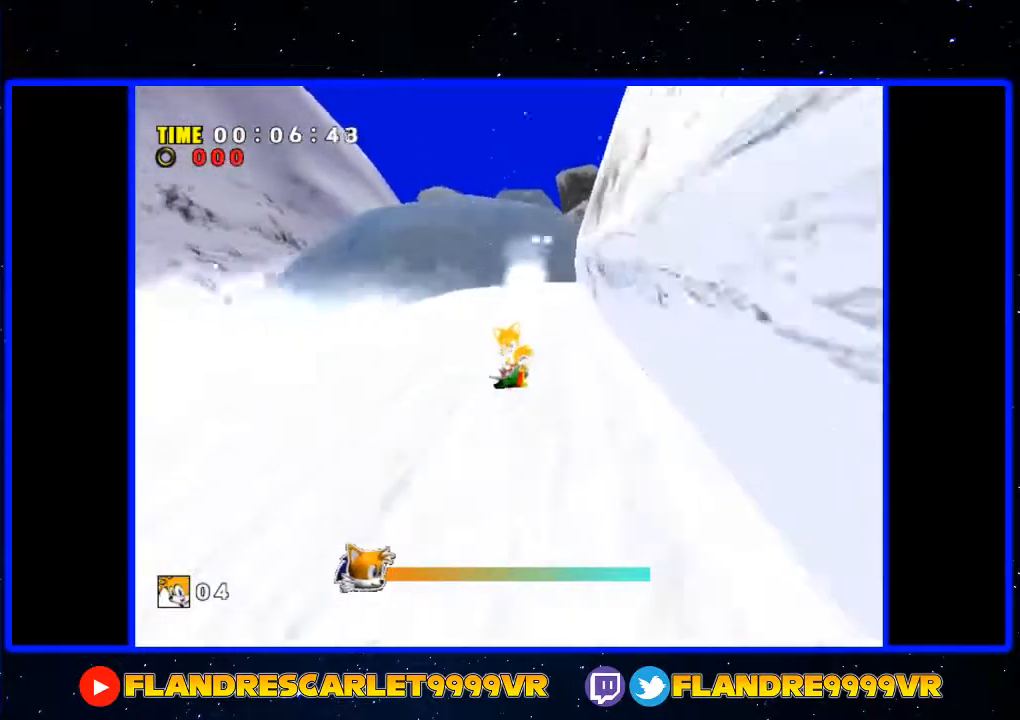
{"buttons": [], "left_stick": "down", "right_stick": "center", "events": []}
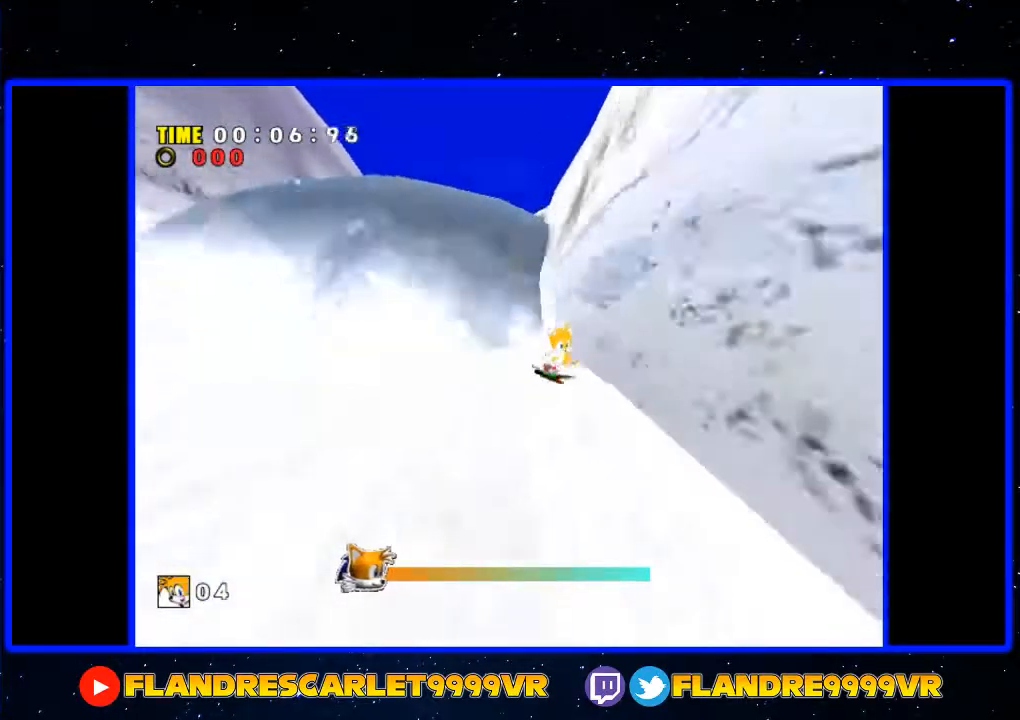
{"buttons": [], "left_stick": "down", "right_stick": "center", "events": []}
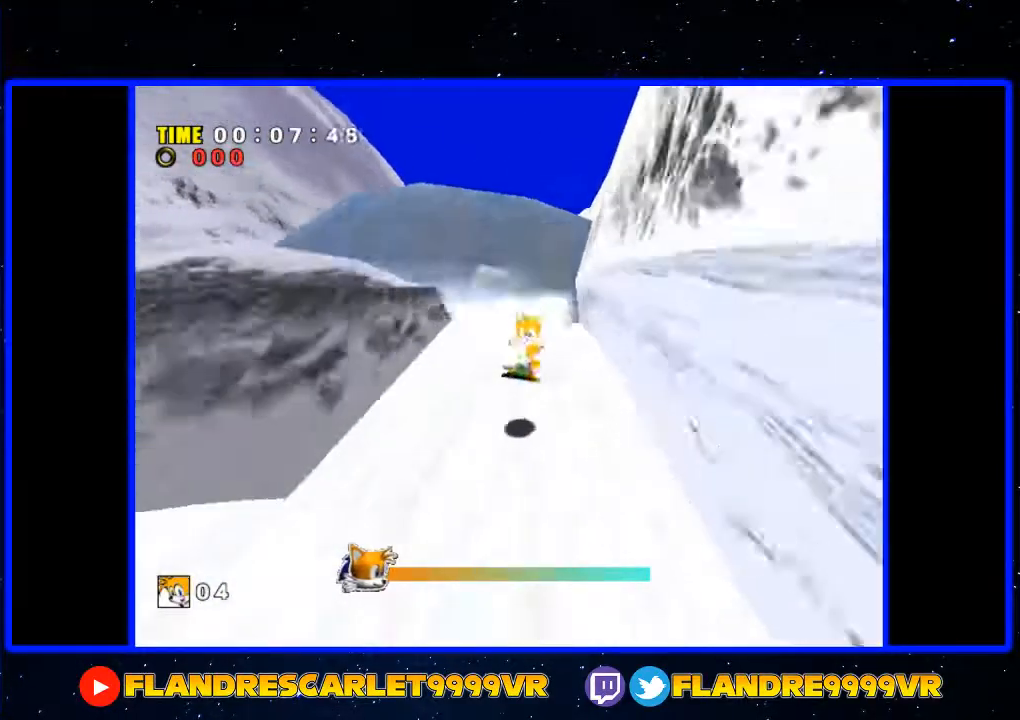
{"buttons": [], "left_stick": "down", "right_stick": "center", "events": []}
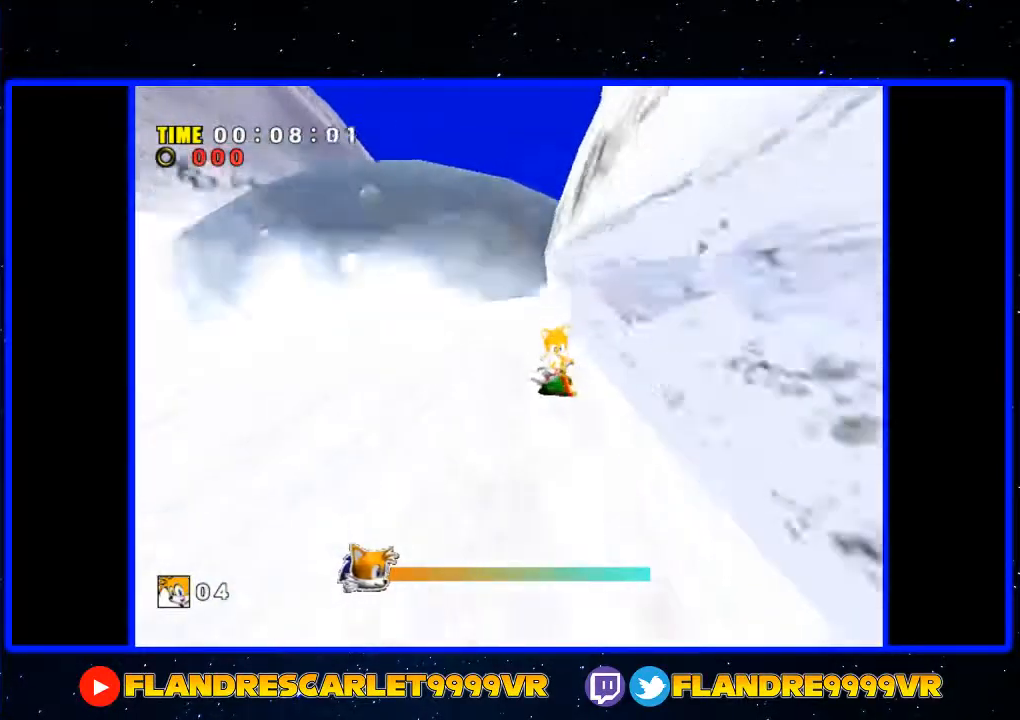
{"buttons": [], "left_stick": "down", "right_stick": "center", "events": [[100, "left_stick", "down-right"], [300, "left_stick", "down"]]}
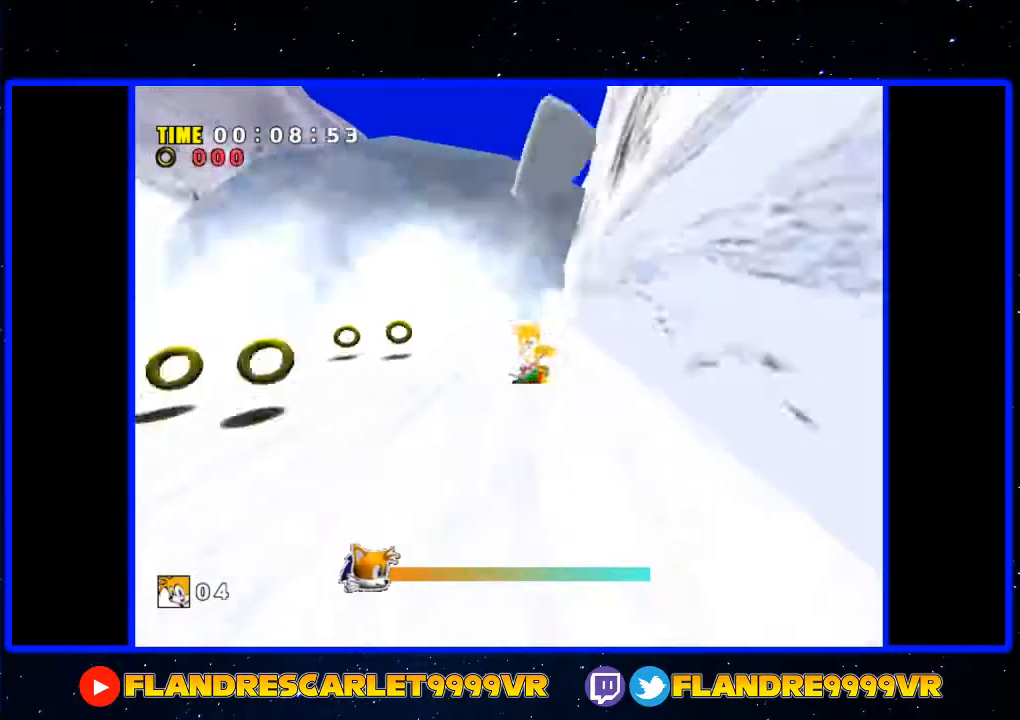
{"buttons": [], "left_stick": "down", "right_stick": "center", "events": []}
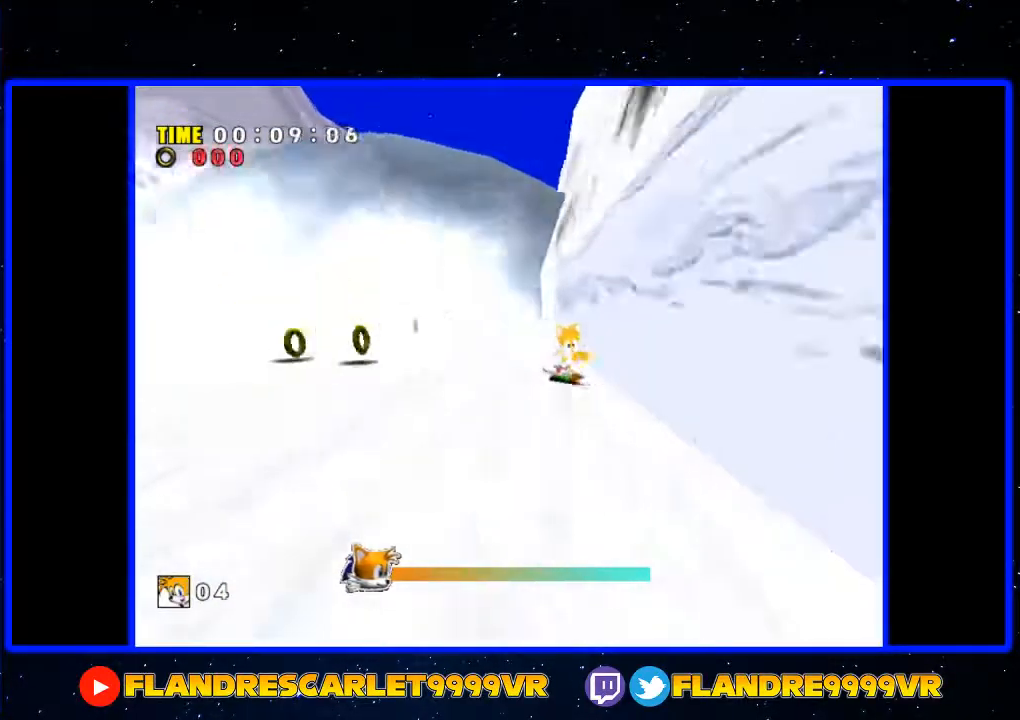
{"buttons": [], "left_stick": "down", "right_stick": "center", "events": [[300, "left_stick", "down-right"], [467, "left_stick", "down"]]}
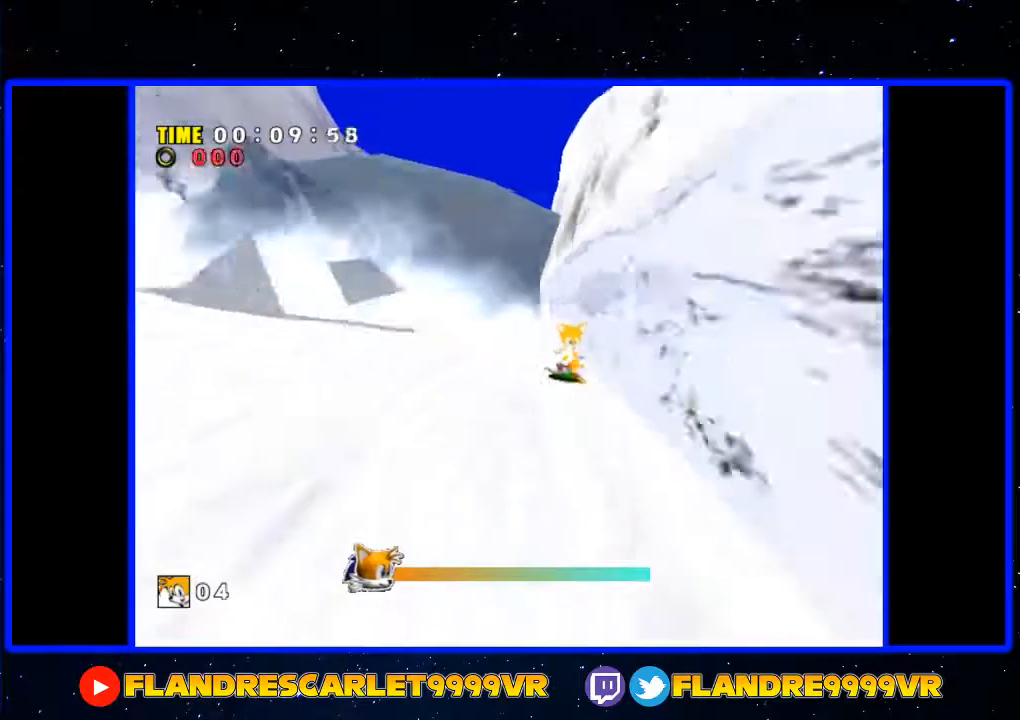
{"buttons": [], "left_stick": "down", "right_stick": "center", "events": [[167, "left_stick", "down-right"], [500, "left_stick", "down"]]}
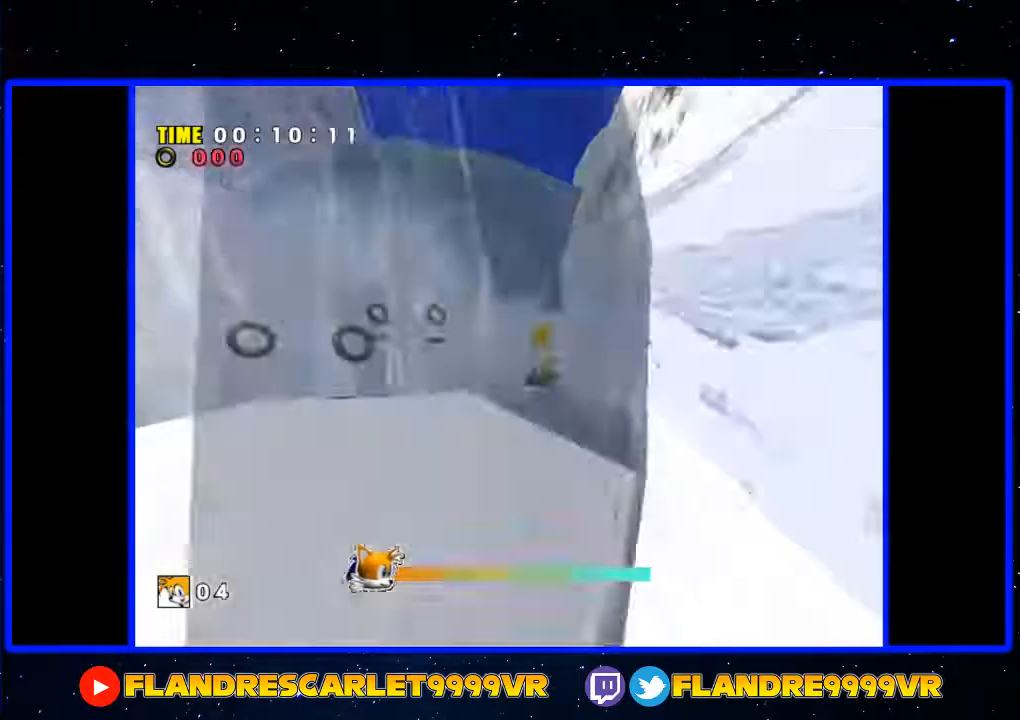
{"buttons": [], "left_stick": "down", "right_stick": "center", "events": []}
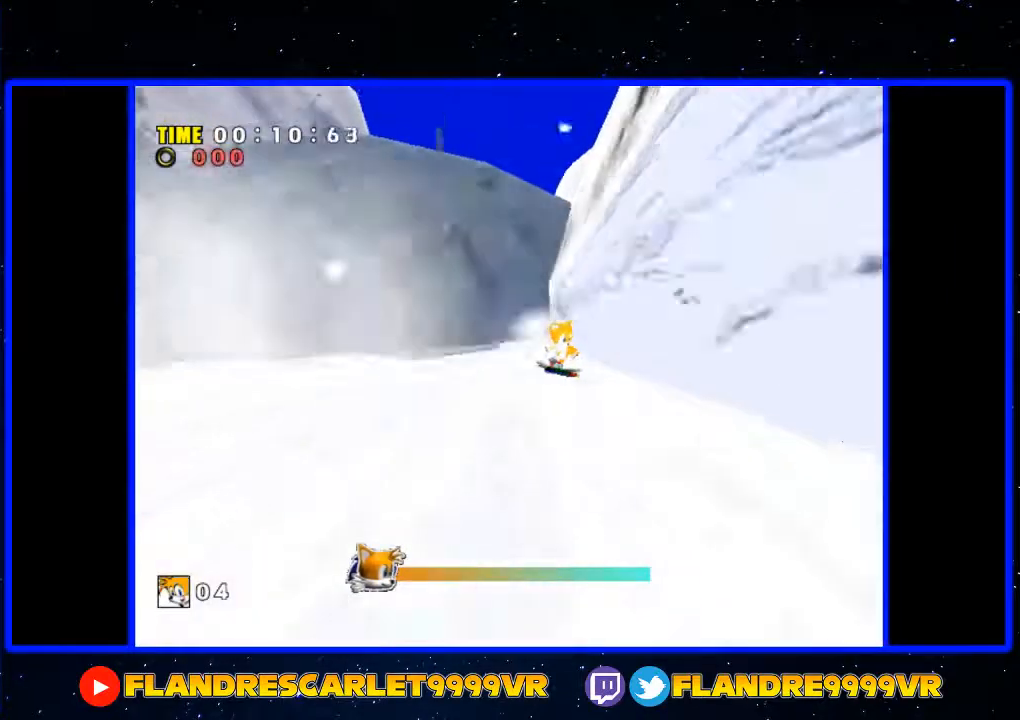
{"buttons": [], "left_stick": "down-right", "right_stick": "center", "events": [[267, "left_stick", "center"], [433, "left_stick", "down-right"]]}
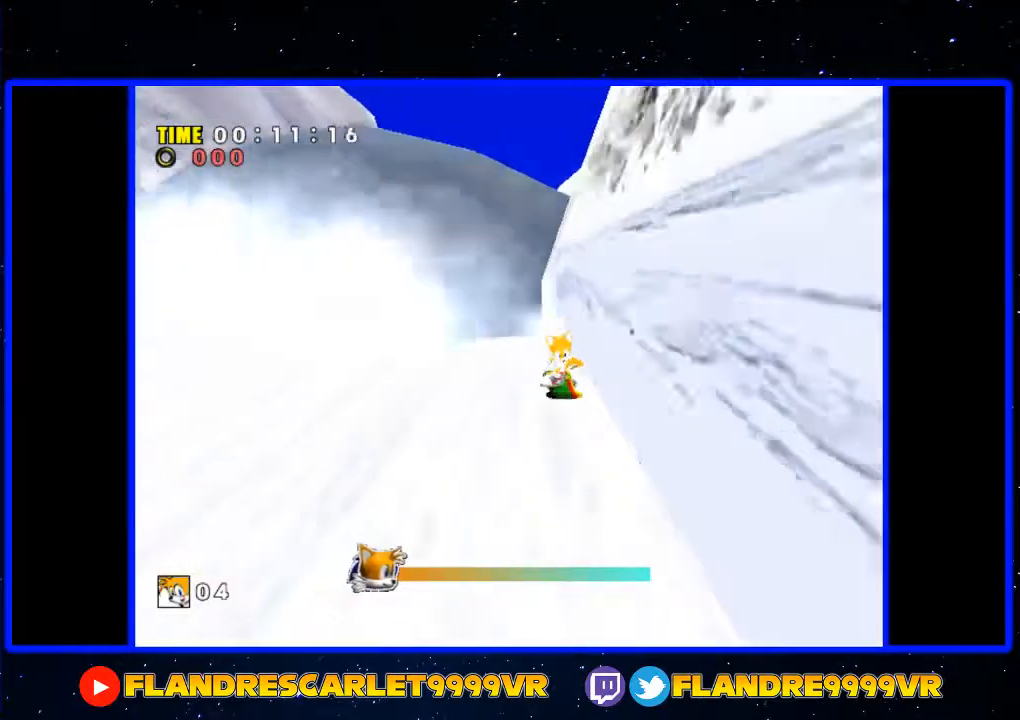
{"buttons": [], "left_stick": "down", "right_stick": "center", "events": [[233, "left_stick", "down"]]}
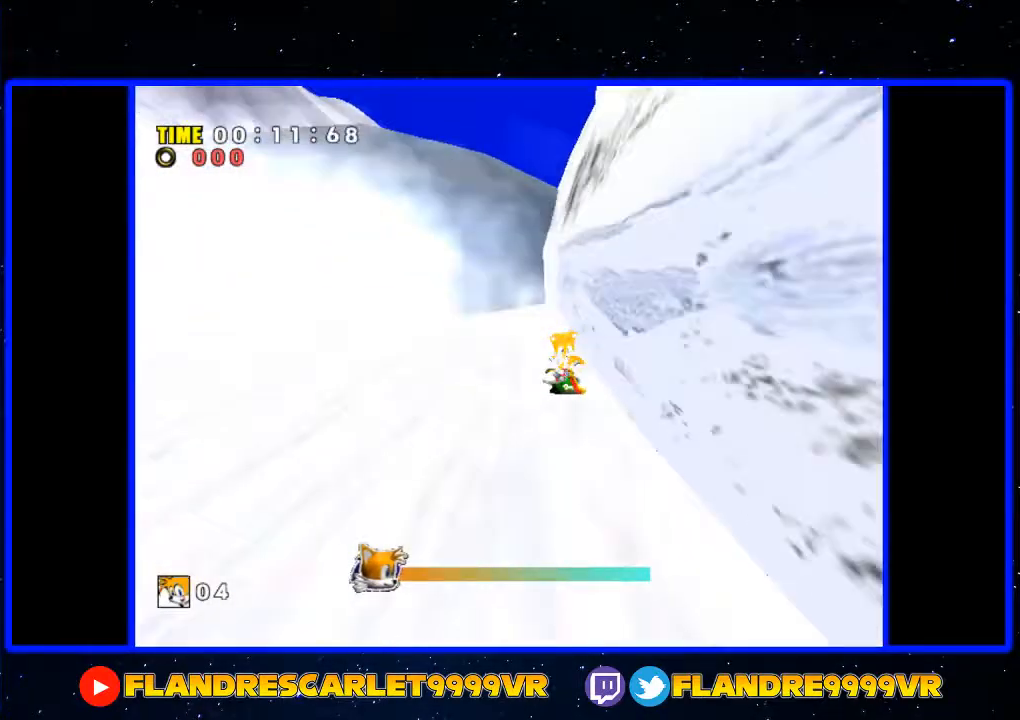
{"buttons": [], "left_stick": "down", "right_stick": "center", "events": []}
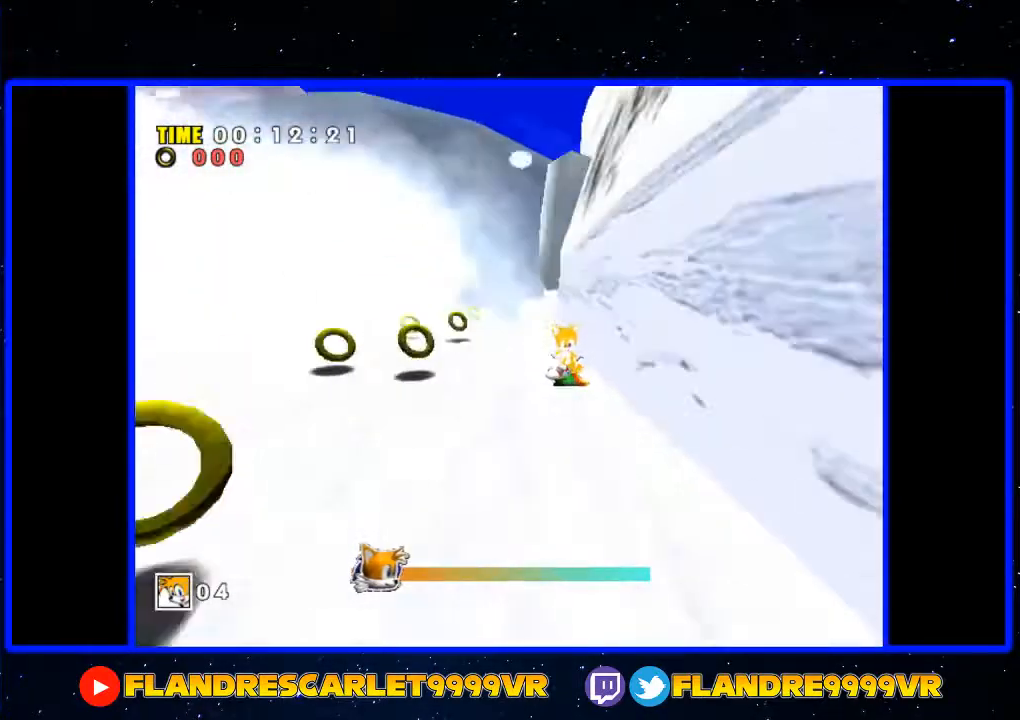
{"buttons": [], "left_stick": "down", "right_stick": "center", "events": []}
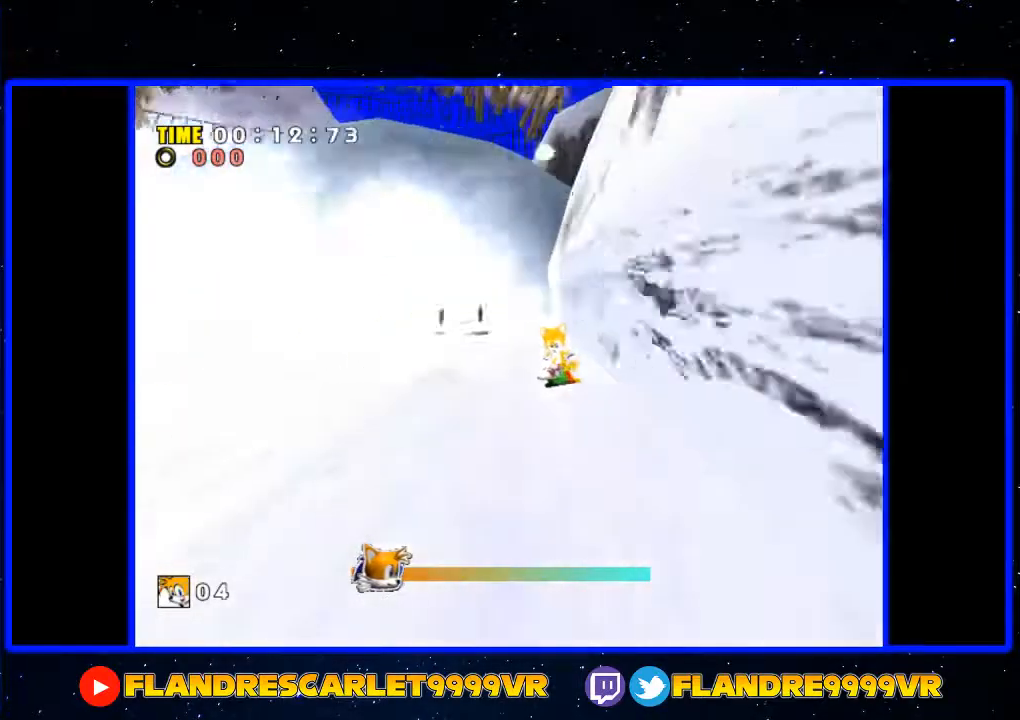
{"buttons": [], "left_stick": "down", "right_stick": "center", "events": []}
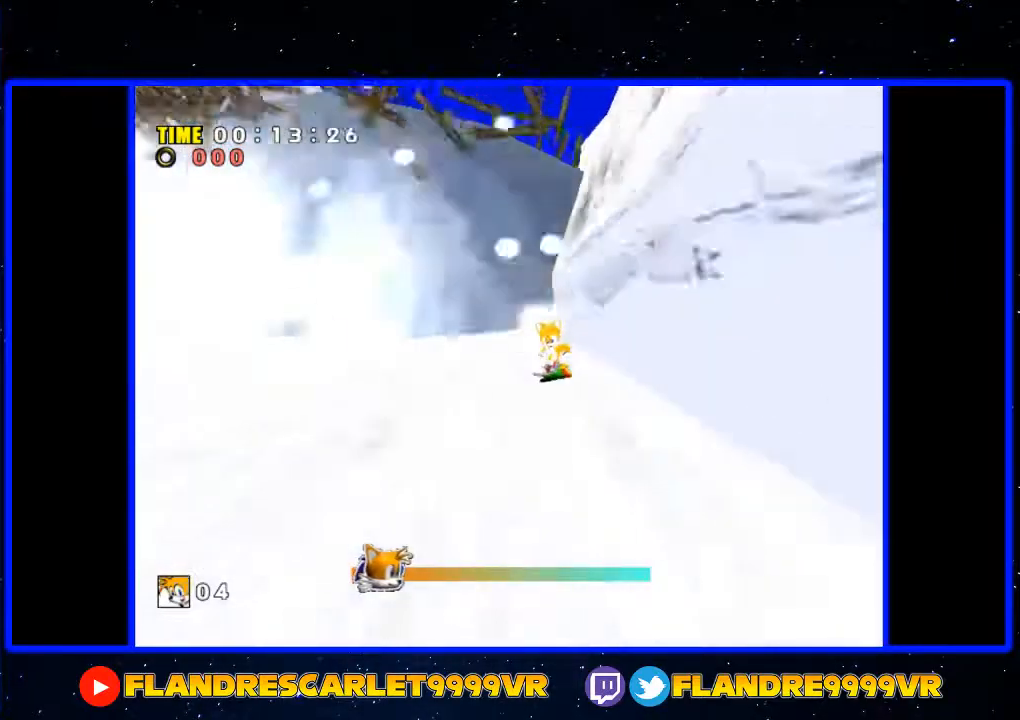
{"buttons": [], "left_stick": "down", "right_stick": "center", "events": []}
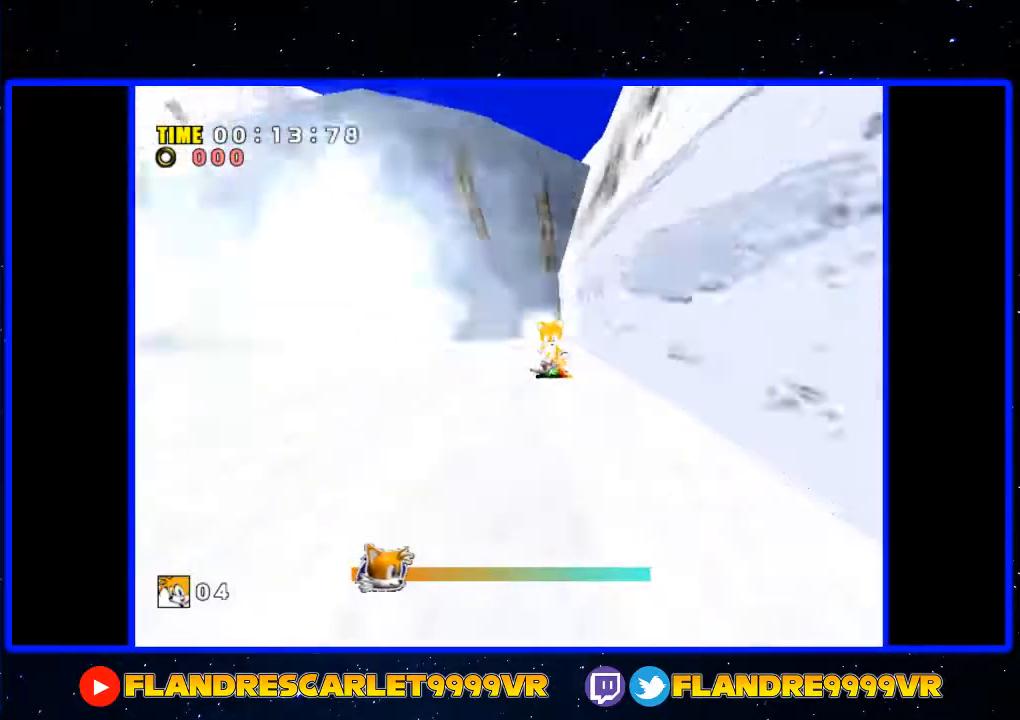
{"buttons": [], "left_stick": "down", "right_stick": "center", "events": []}
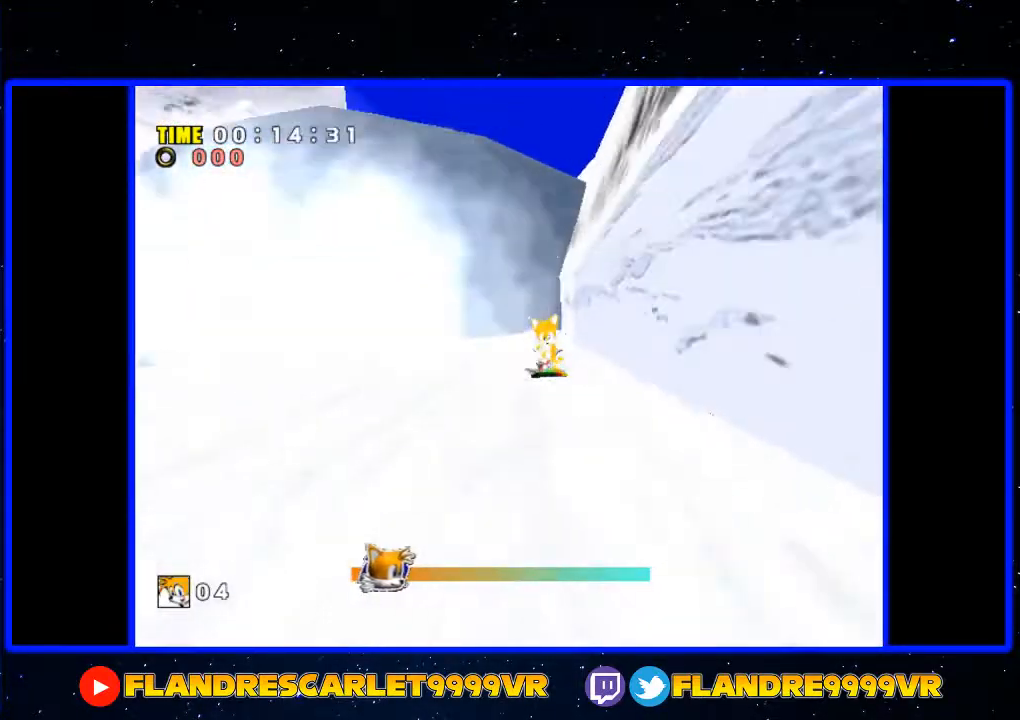
{"buttons": ["X"], "left_stick": "down", "right_stick": "center", "events": [[167, "X", "down"]]}
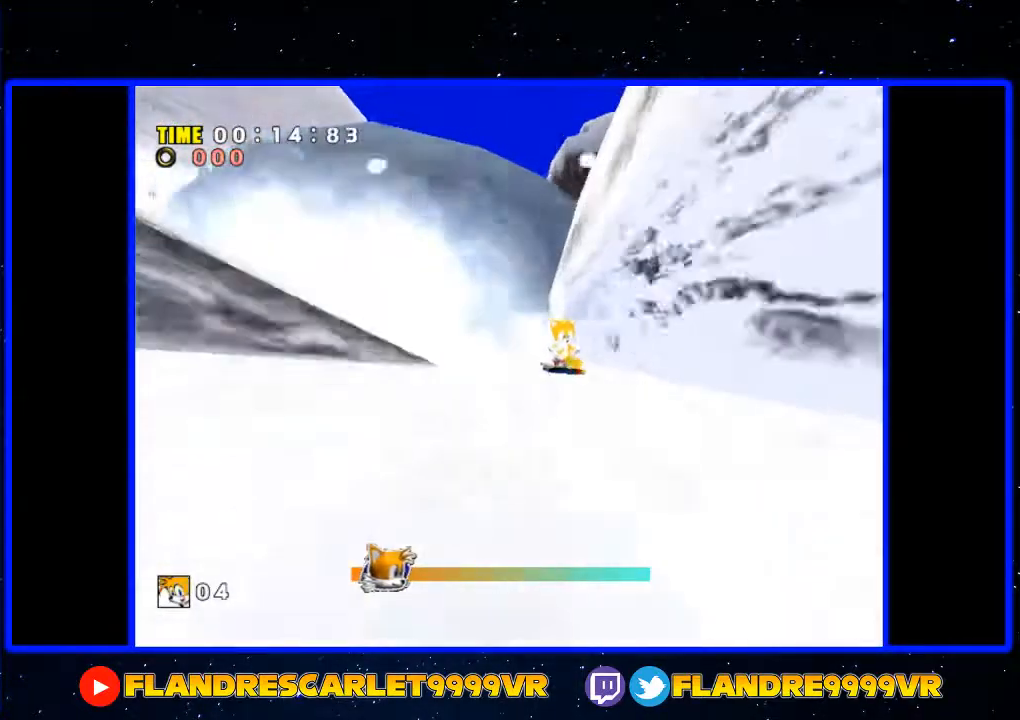
{"buttons": [], "left_stick": "down", "right_stick": "center", "events": [[167, "X", "up"]]}
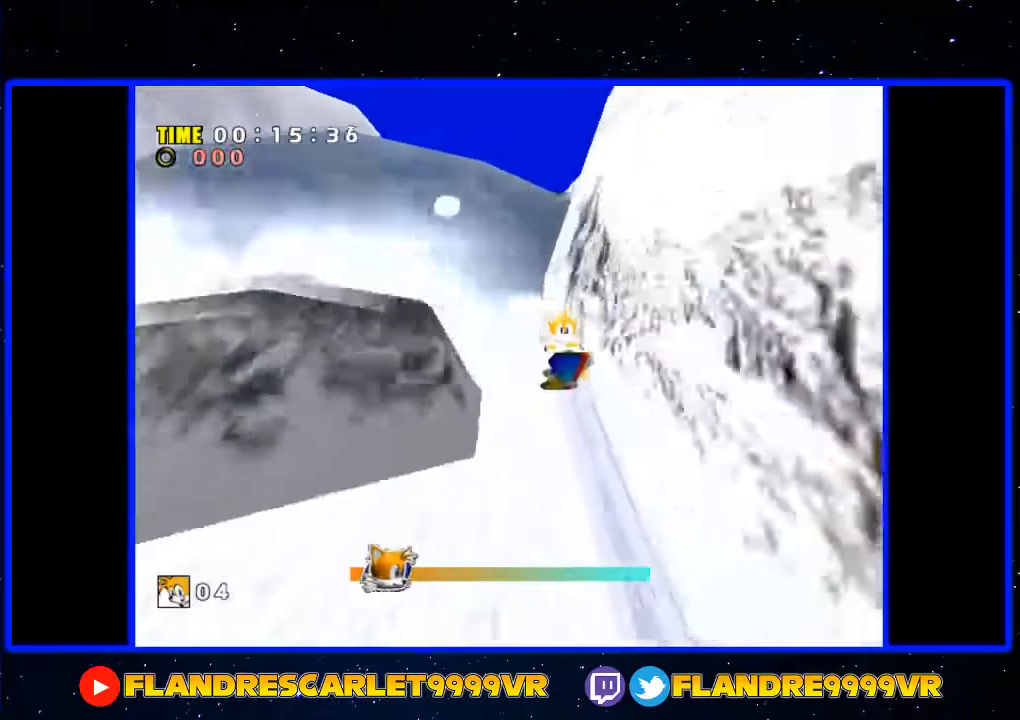
{"buttons": ["X"], "left_stick": "down", "right_stick": "center", "events": [[400, "X", "down"]]}
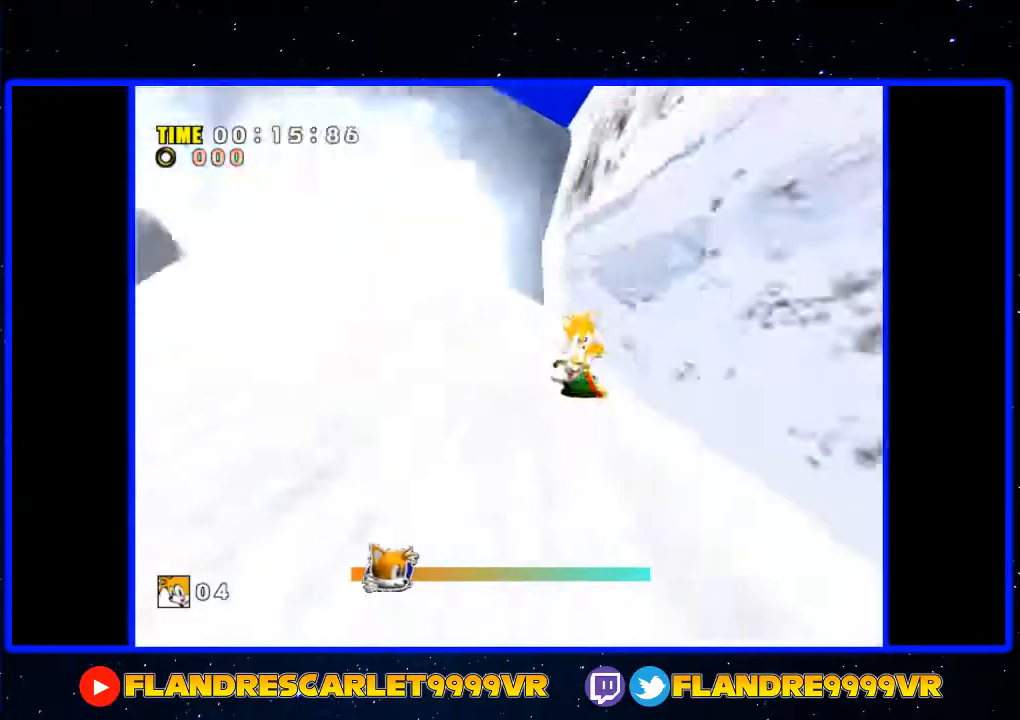
{"buttons": ["X"], "left_stick": "down", "right_stick": "center", "events": []}
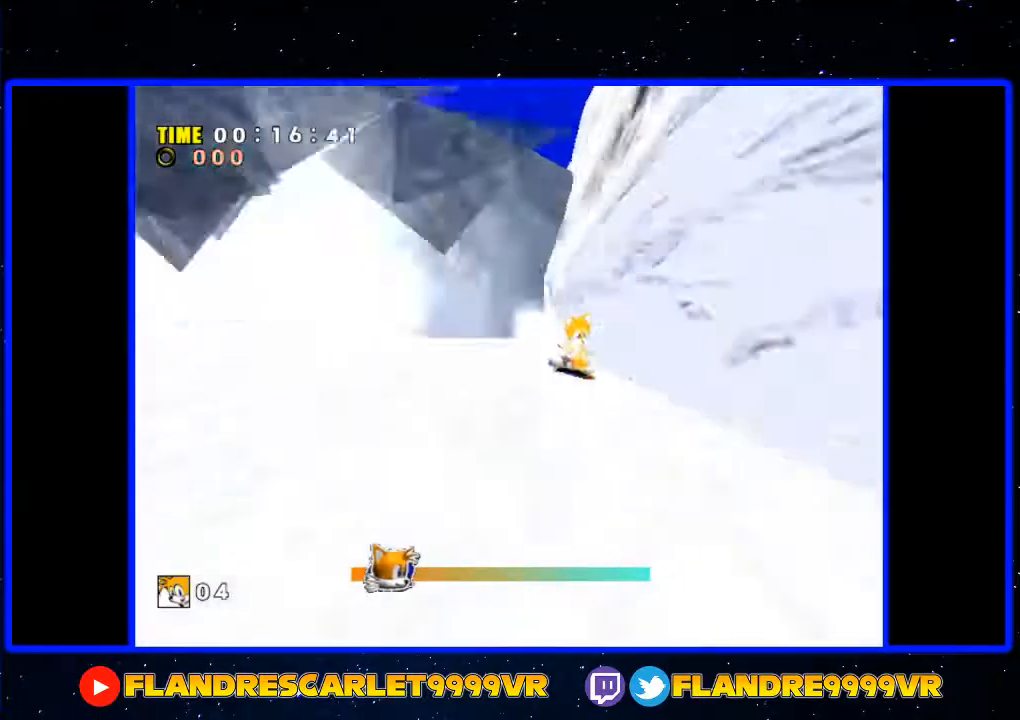
{"buttons": ["X"], "left_stick": "down", "right_stick": "center", "events": []}
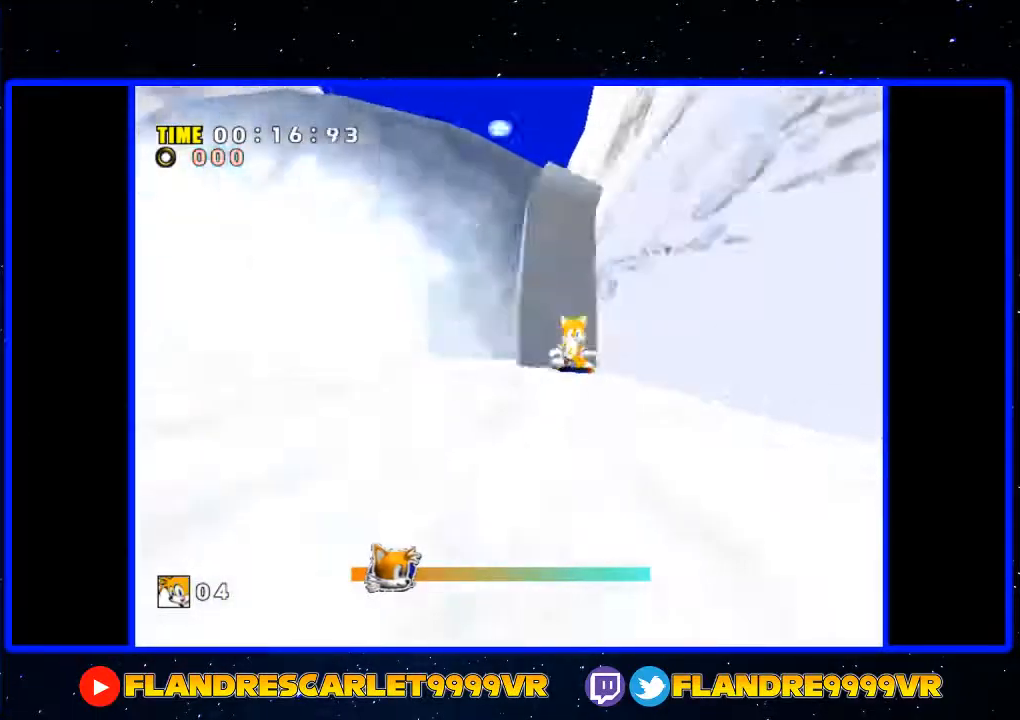
{"buttons": ["X"], "left_stick": "down", "right_stick": "center", "events": []}
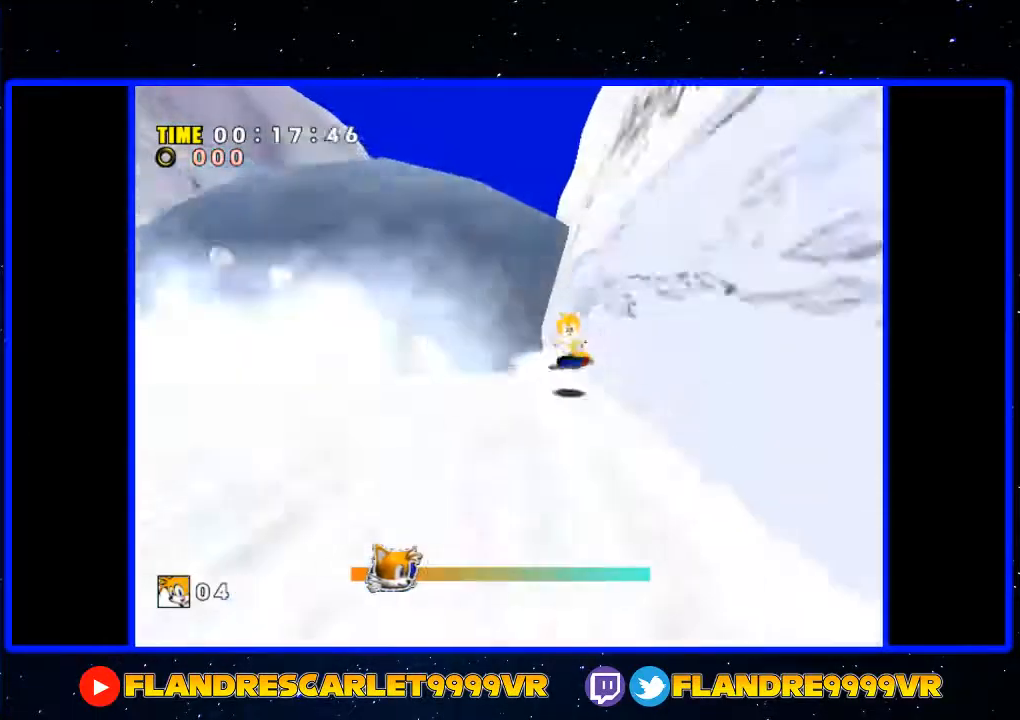
{"buttons": ["X"], "left_stick": "down", "right_stick": "center", "events": []}
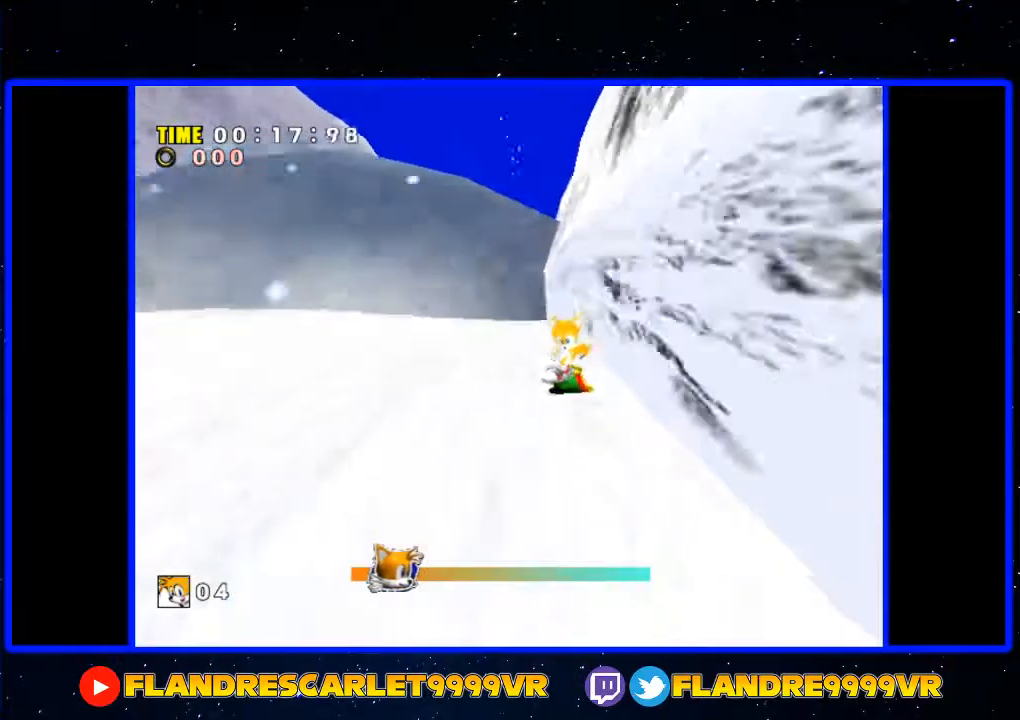
{"buttons": [], "left_stick": "down", "right_stick": "center", "events": [[300, "X", "up"]]}
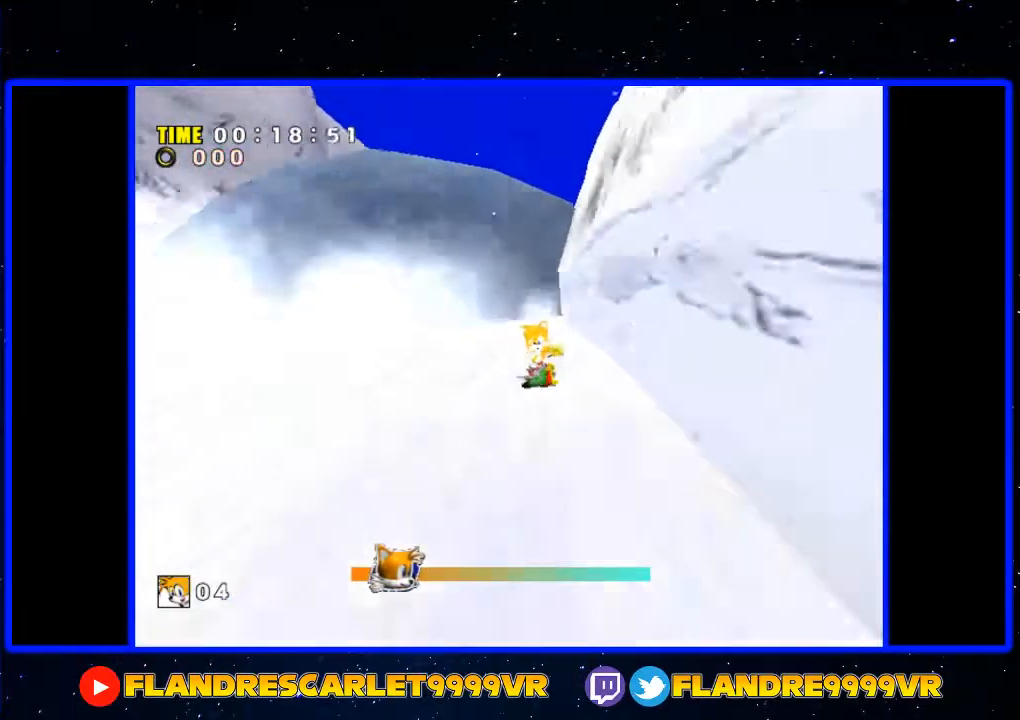
{"buttons": [], "left_stick": "down", "right_stick": "center", "events": []}
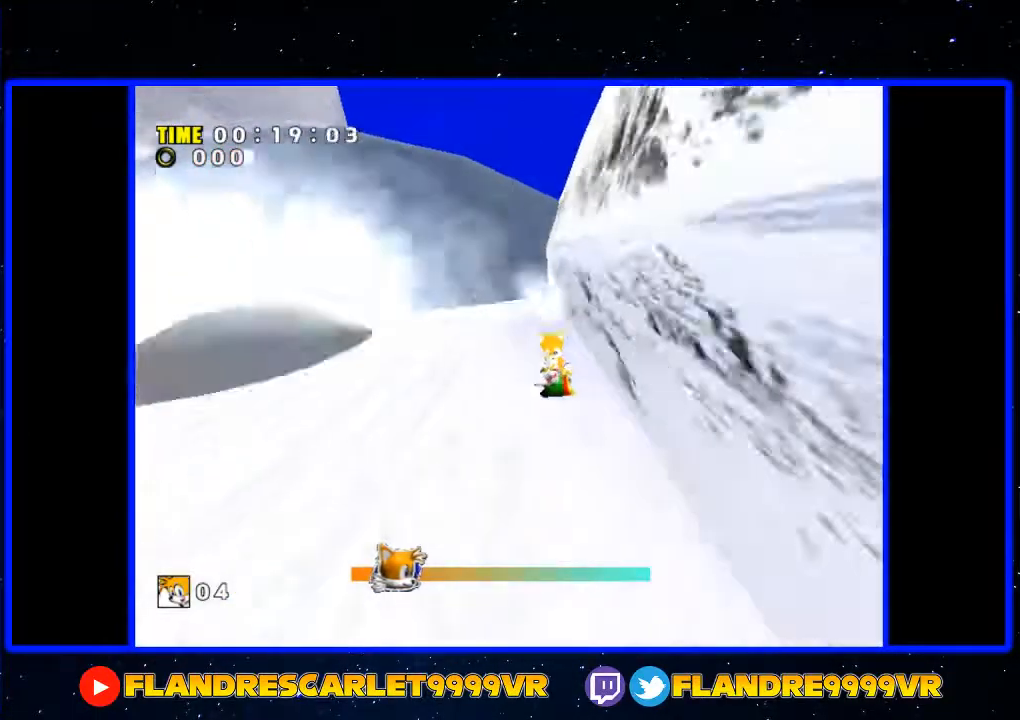
{"buttons": [], "left_stick": "down", "right_stick": "center", "events": []}
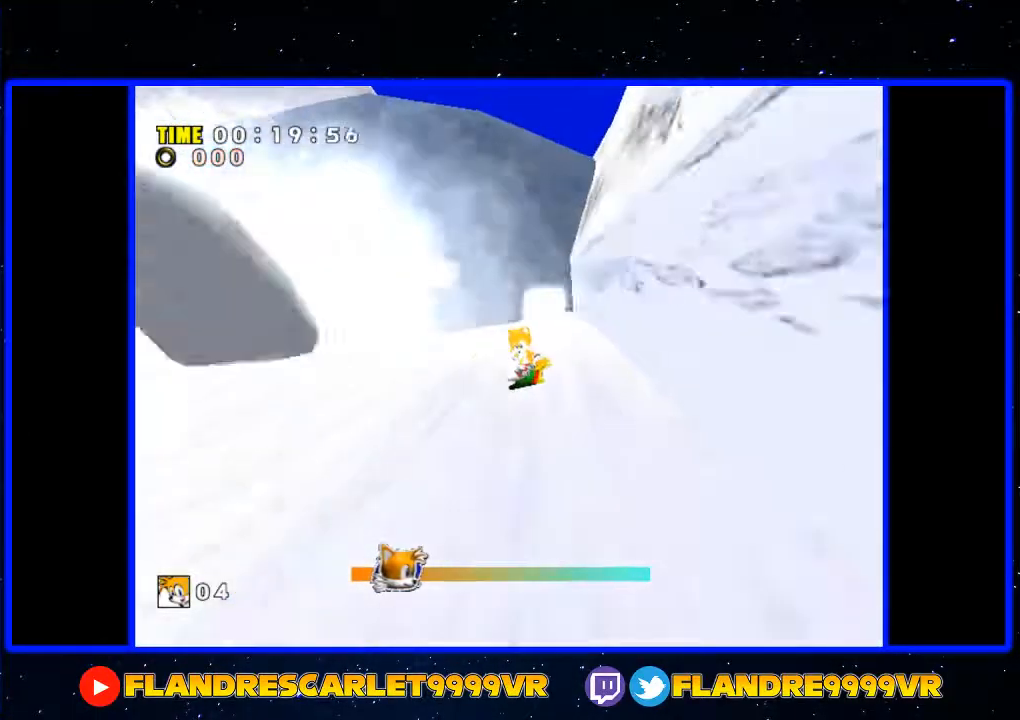
{"buttons": [], "left_stick": "down-left", "right_stick": "center", "events": [[267, "left_stick", "down-left"]]}